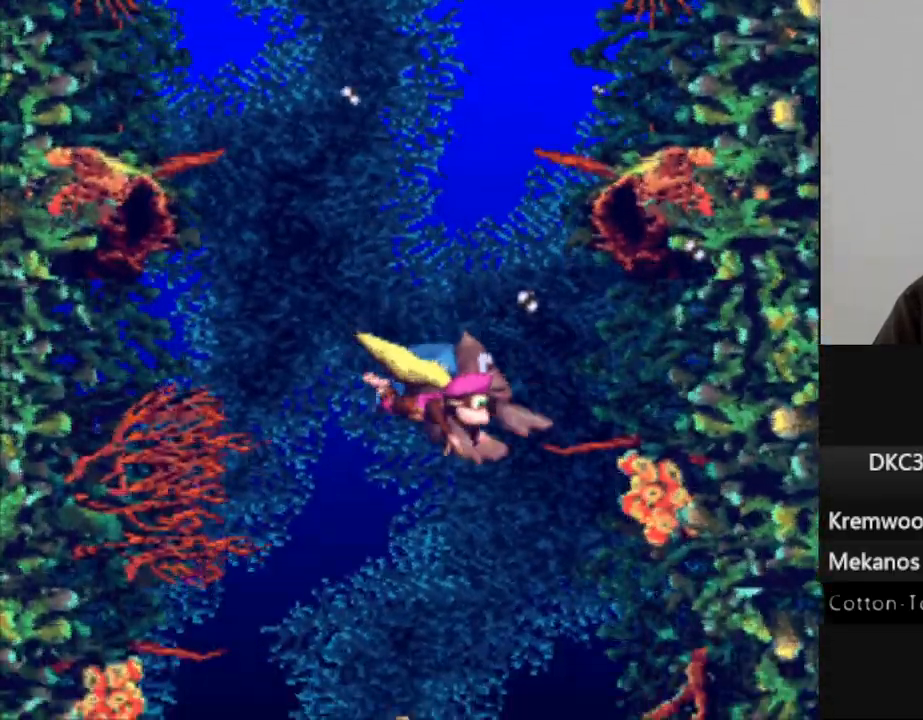
Gameplay with a controller (Nintendo layout); each line is a JSON object with the inputs held at the frame after it. "events" lists button and stick changes between this image and that frame as [ms after this image, input, new state], when the widget could be followed in between. Not read: L3 R3.
{"buttons": ["B", "Y", "DPAD_LEFT"], "events": [[467, "B", "down"], [500, "DPAD_LEFT", "down"]]}
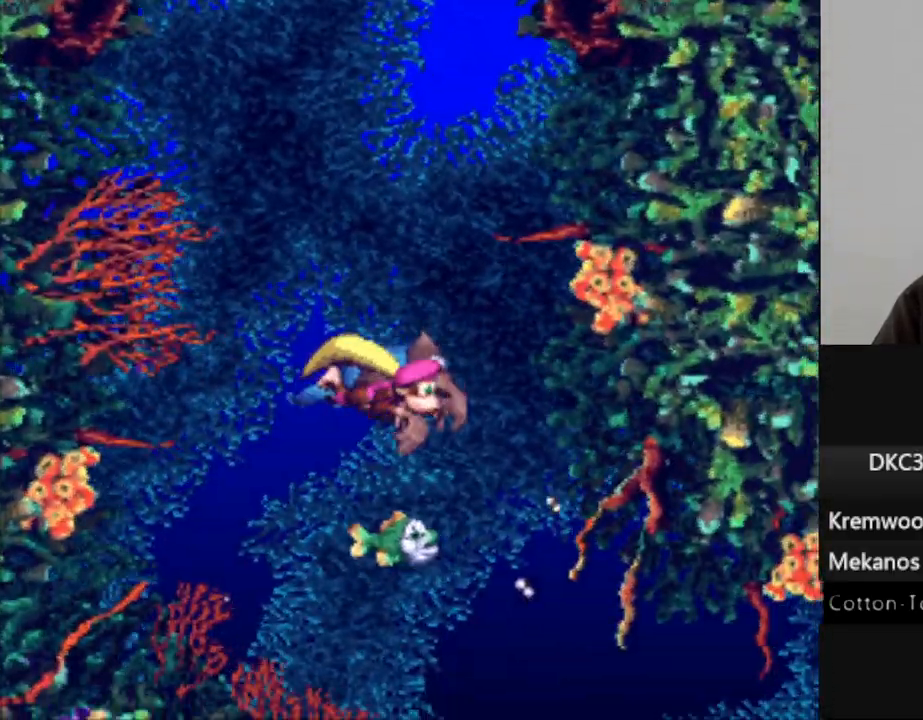
{"buttons": ["Y", "DPAD_DOWN"], "events": [[83, "B", "up"], [167, "DPAD_DOWN", "down"], [400, "DPAD_LEFT", "up"]]}
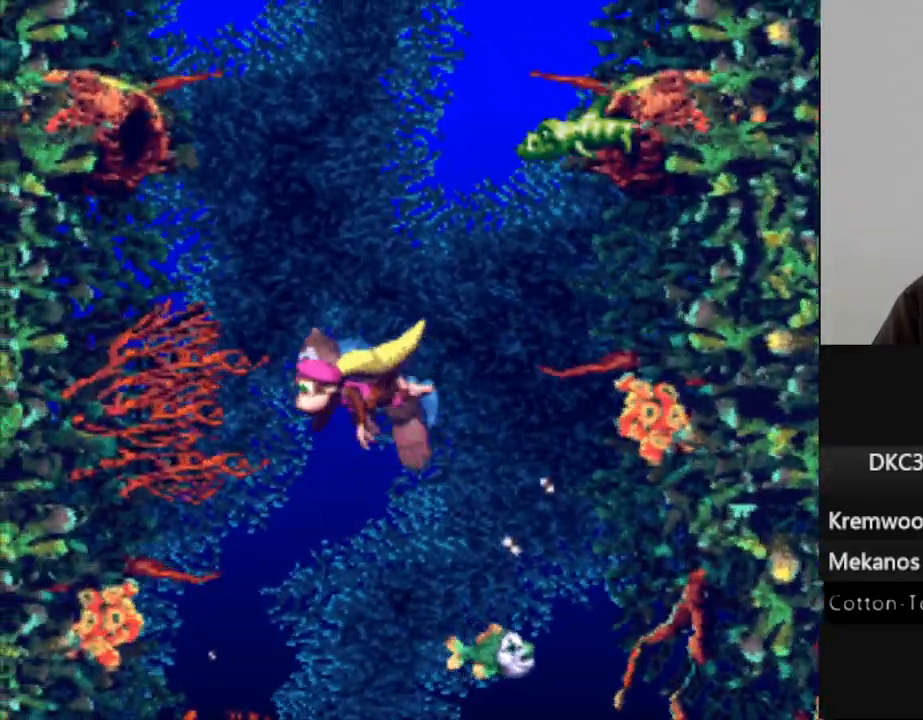
{"buttons": ["Y", "DPAD_RIGHT"], "events": [[400, "DPAD_RIGHT", "down"], [433, "DPAD_DOWN", "up"]]}
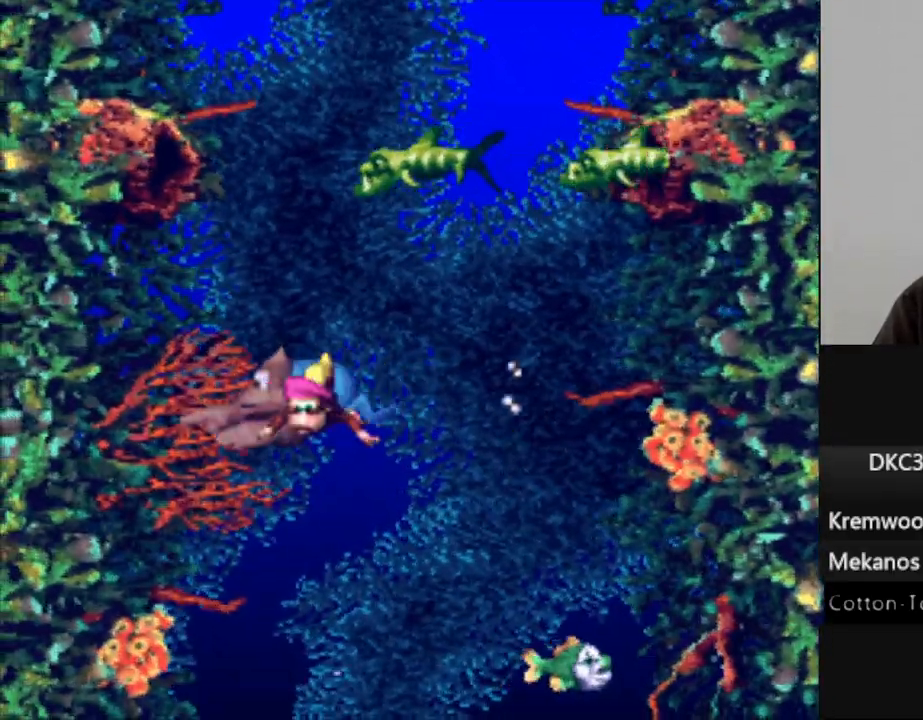
{"buttons": ["Y"], "events": [[167, "DPAD_DOWN", "down"], [317, "DPAD_RIGHT", "up"], [350, "DPAD_DOWN", "up"]]}
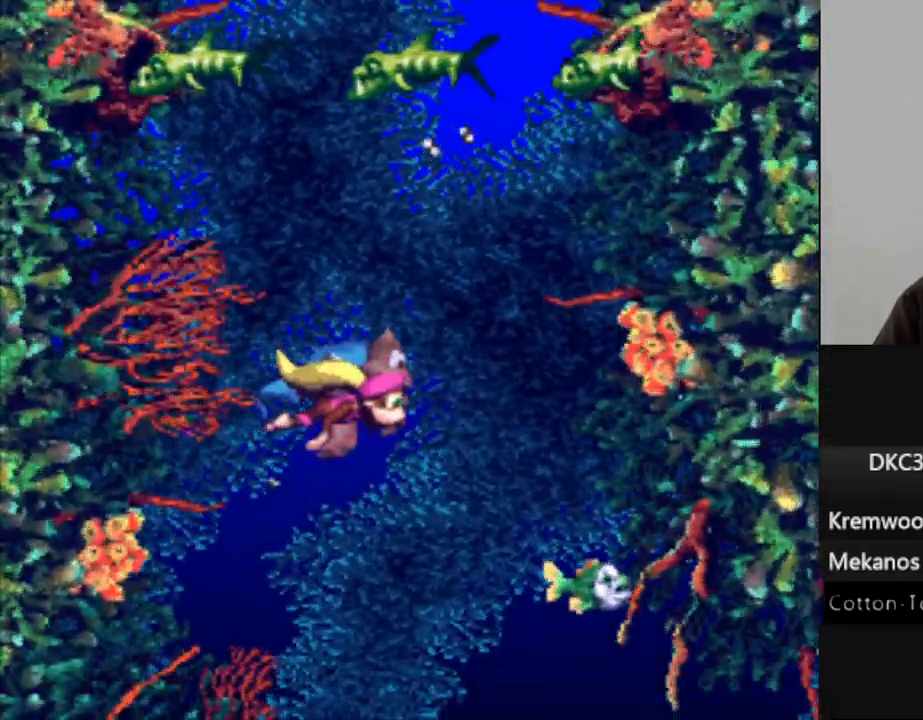
{"buttons": ["Y"], "events": [[117, "DPAD_RIGHT", "down"], [183, "DPAD_RIGHT", "up"]]}
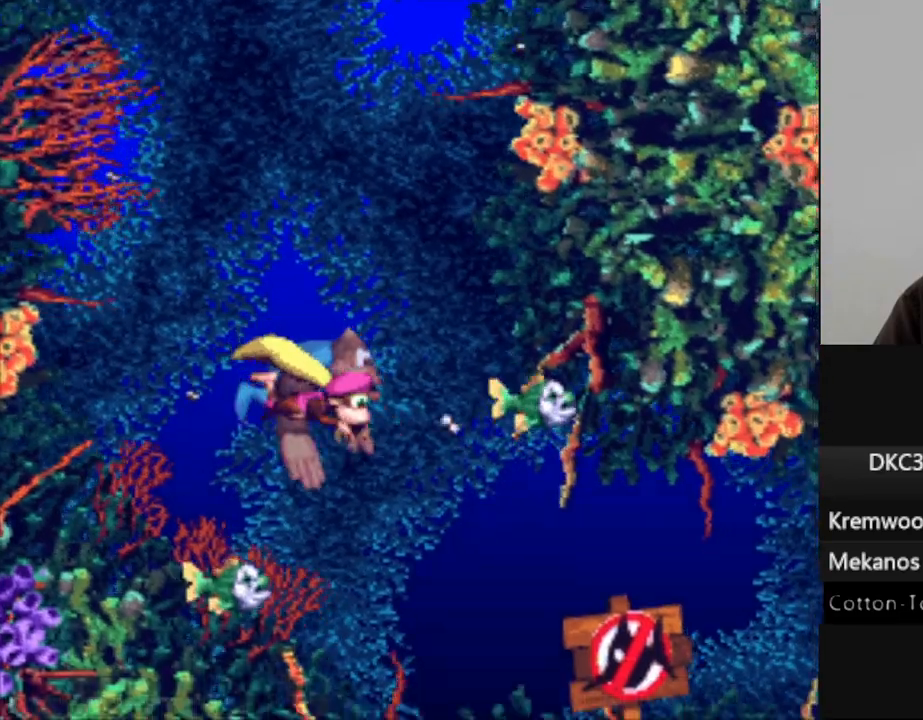
{"buttons": ["Y", "DPAD_RIGHT"], "events": [[33, "DPAD_RIGHT", "down"], [100, "DPAD_DOWN", "down"], [283, "DPAD_DOWN", "up"]]}
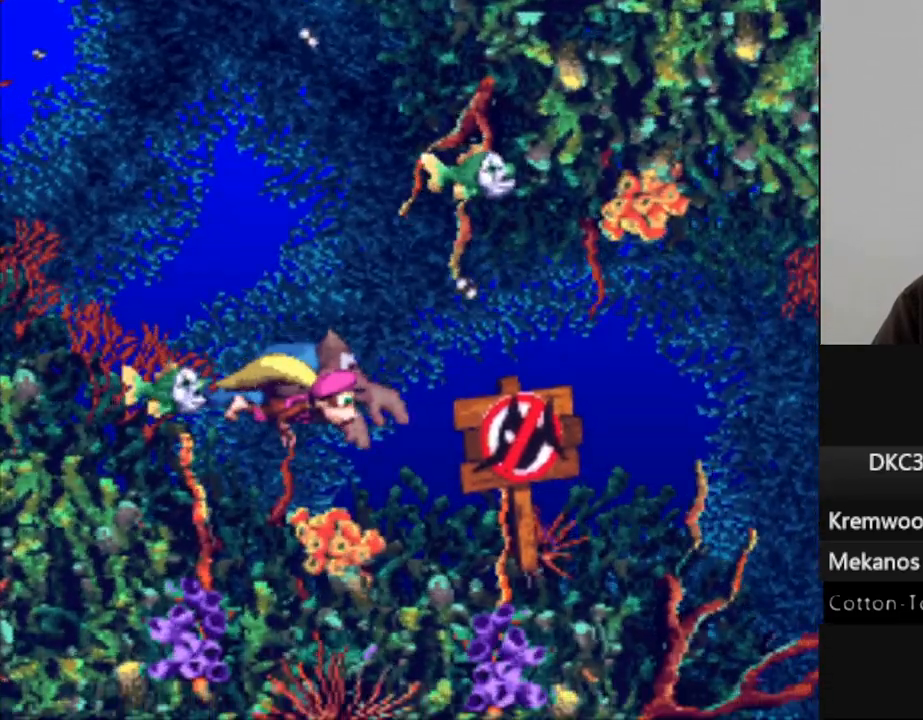
{"buttons": ["Y", "DPAD_RIGHT"], "events": []}
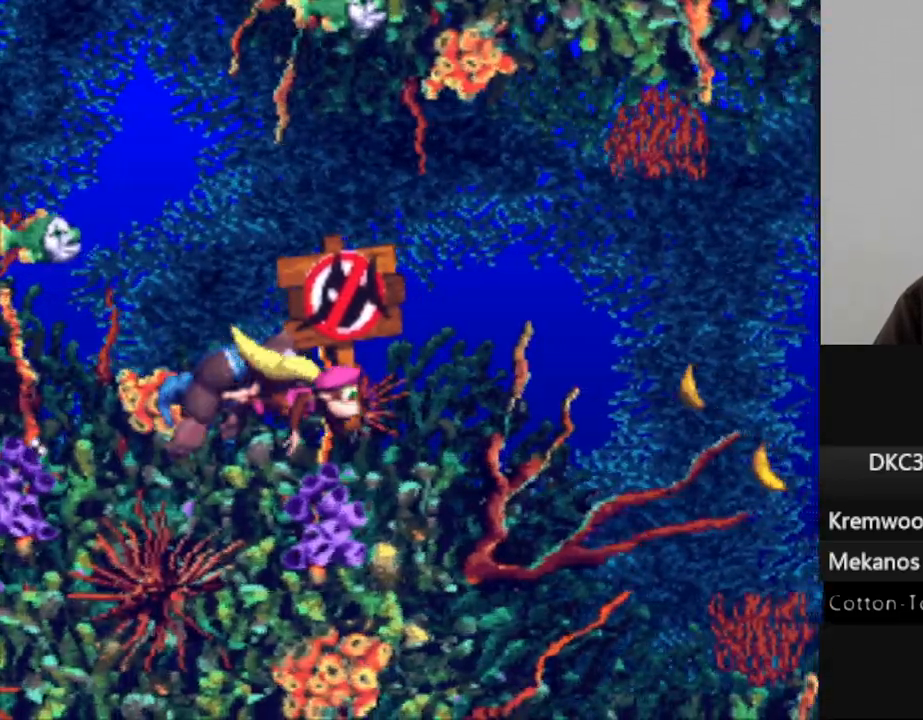
{"buttons": ["Y", "DPAD_RIGHT"], "events": []}
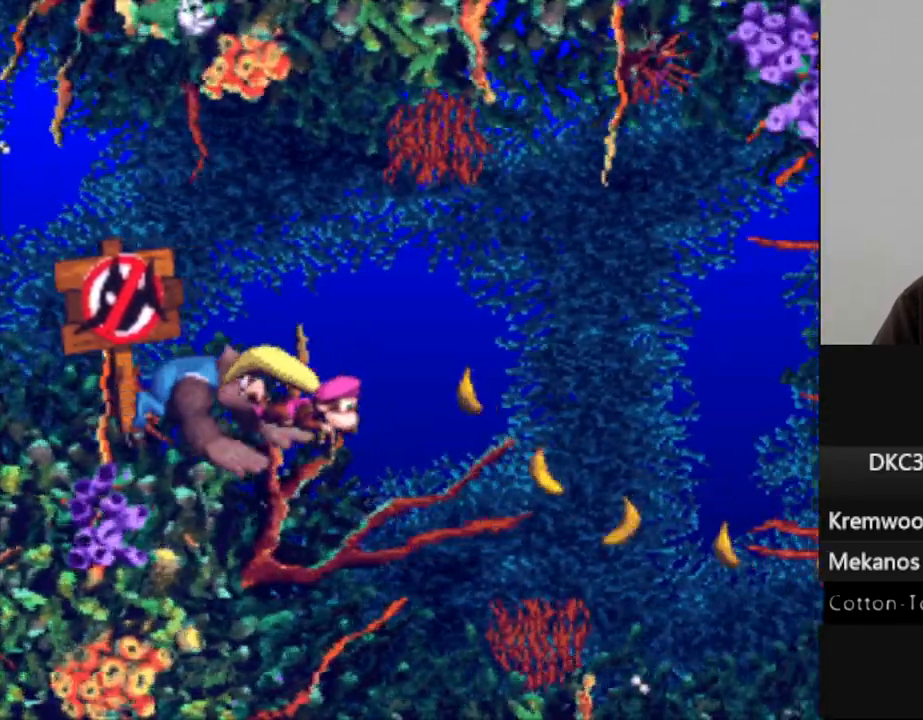
{"buttons": ["Y", "DPAD_RIGHT"], "events": []}
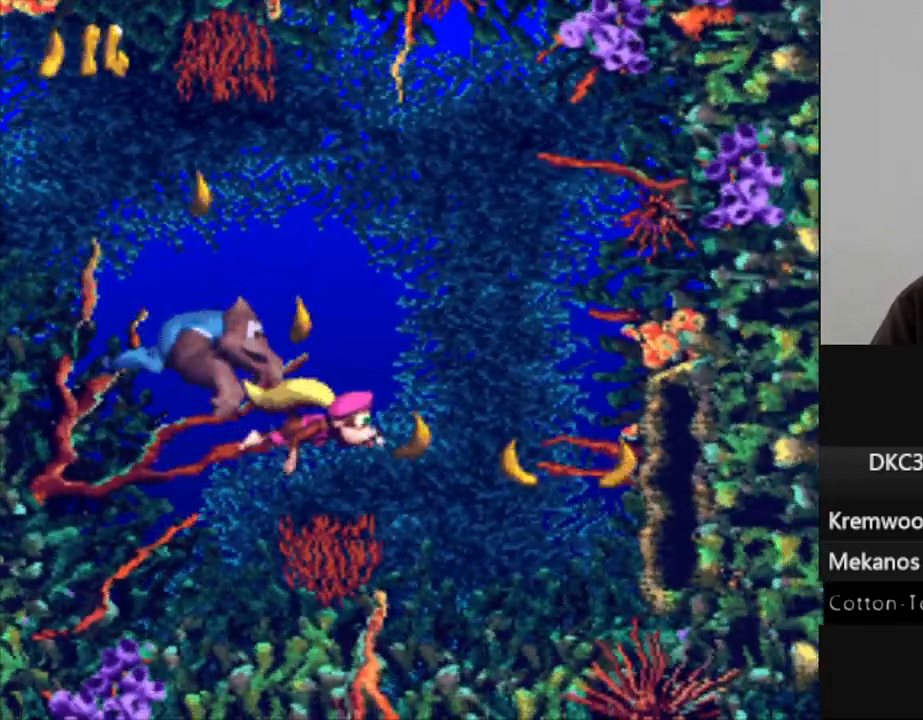
{"buttons": ["Y", "DPAD_RIGHT"], "events": []}
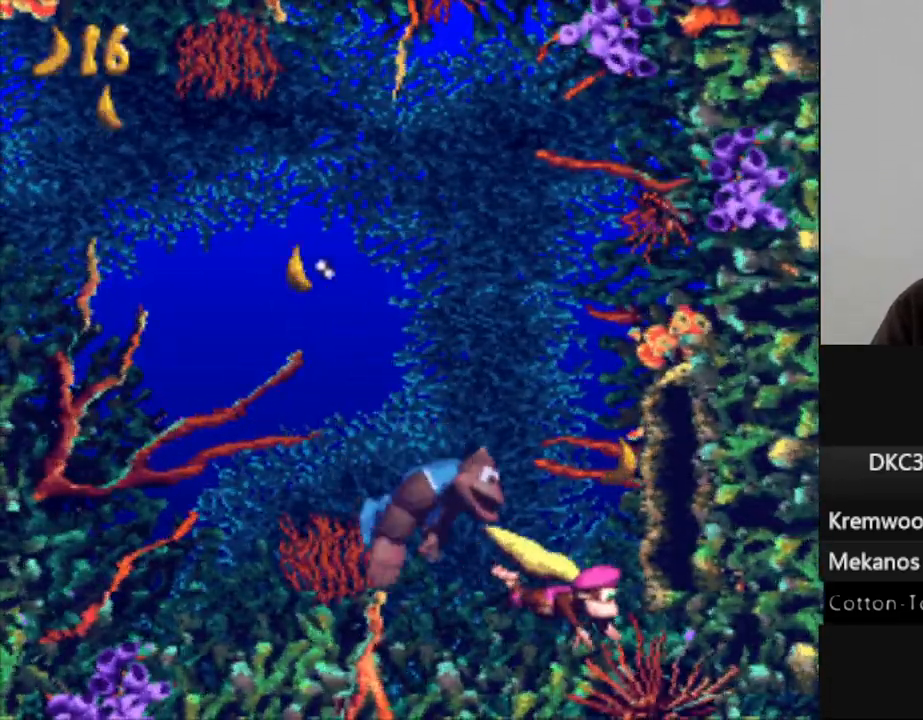
{"buttons": ["Y", "DPAD_RIGHT"], "events": []}
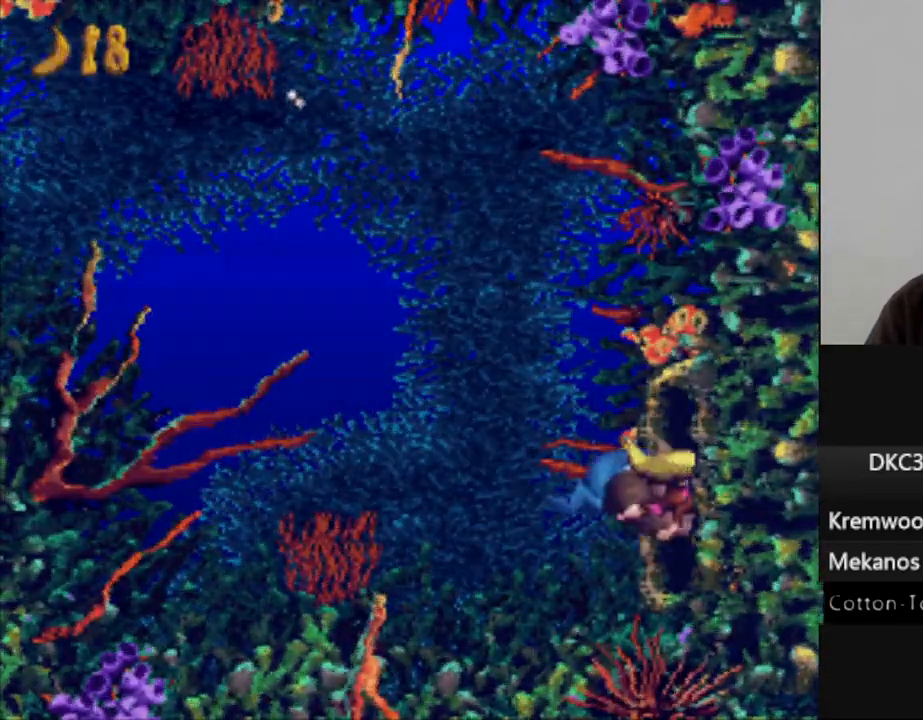
{"buttons": ["DPAD_RIGHT"], "events": [[250, "Y", "up"]]}
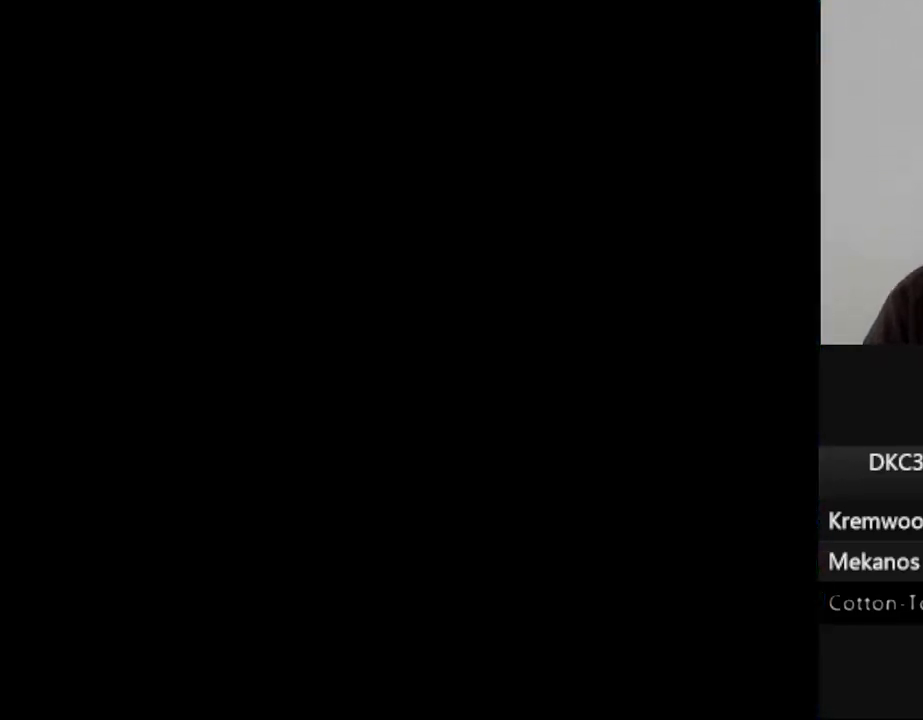
{"buttons": [], "events": [[17, "DPAD_RIGHT", "up"]]}
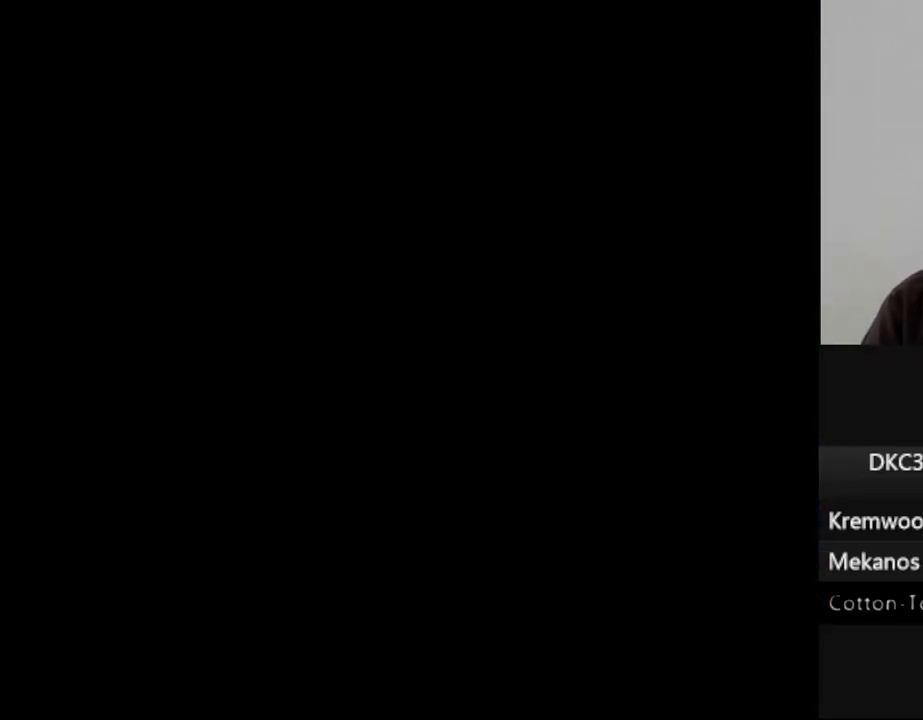
{"buttons": ["Y"], "events": [[83, "Y", "down"]]}
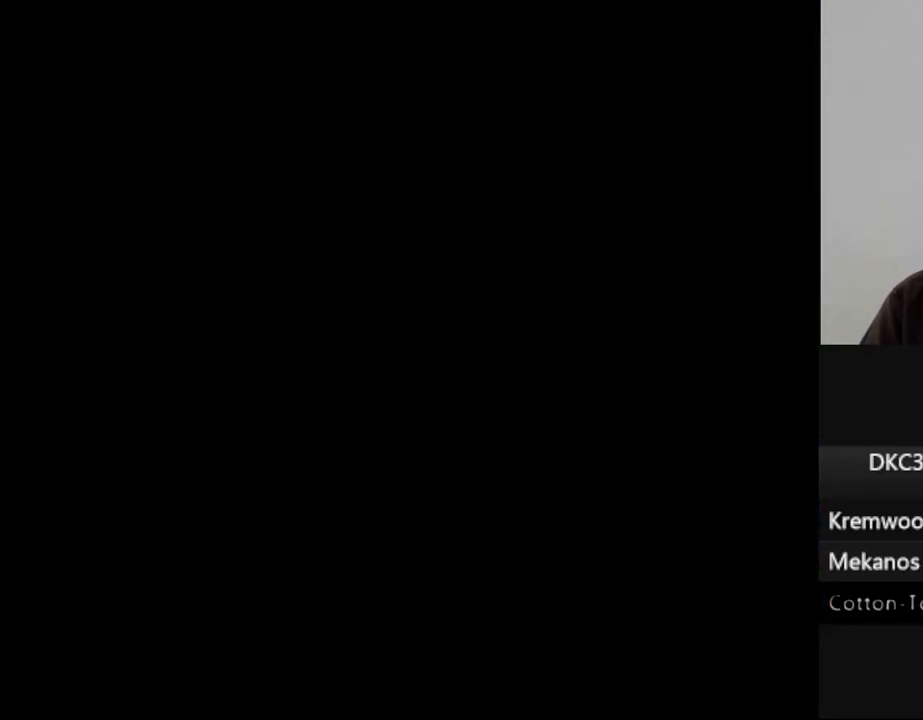
{"buttons": ["Y", "DPAD_RIGHT"], "events": [[133, "DPAD_RIGHT", "down"], [150, "Y", "up"], [383, "Y", "down"]]}
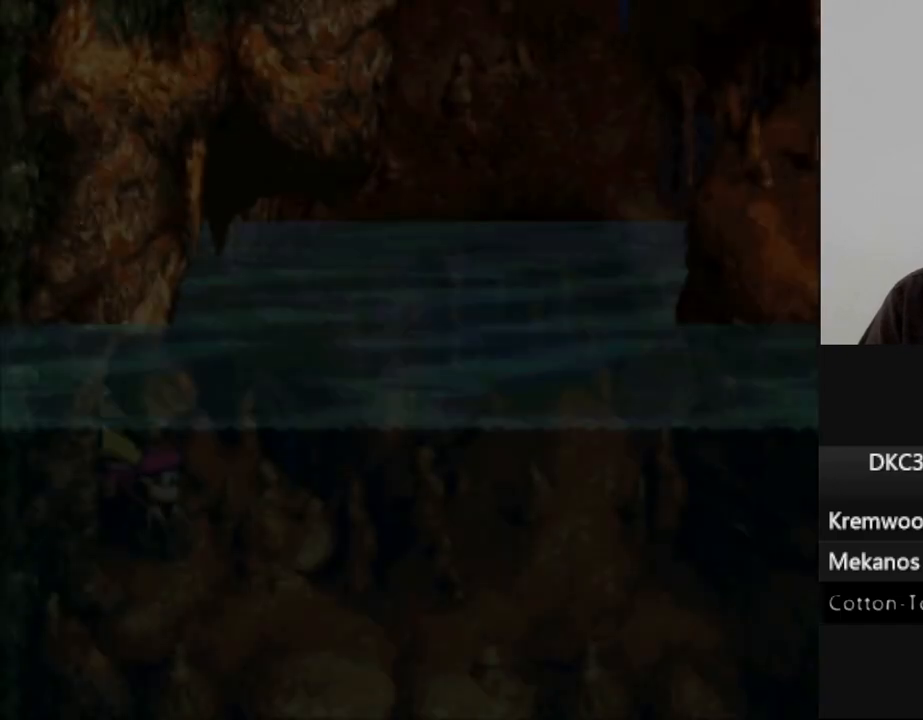
{"buttons": ["Y", "DPAD_RIGHT"], "events": []}
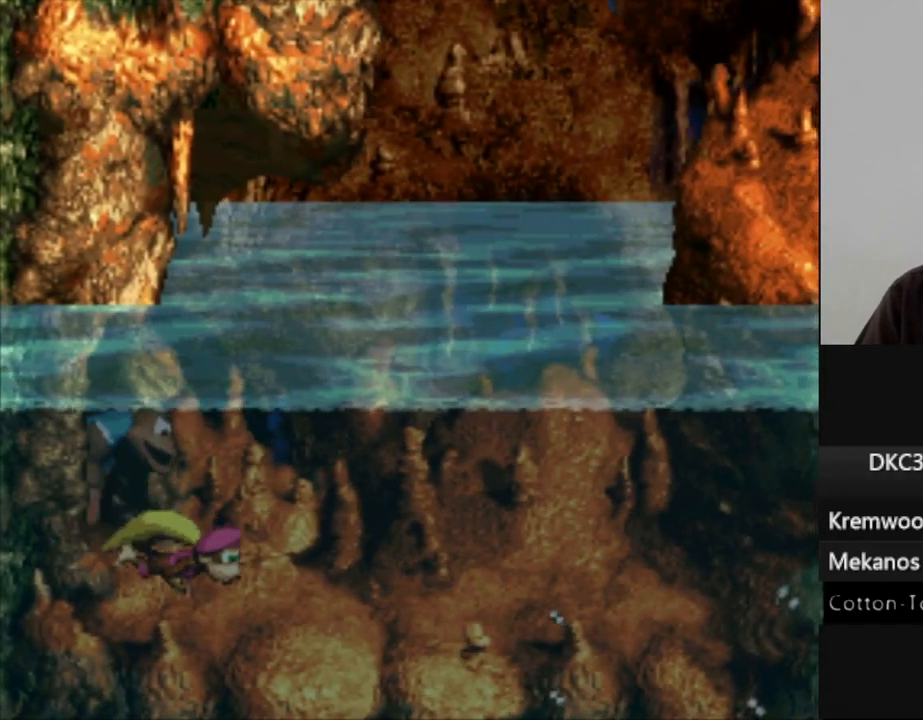
{"buttons": ["B", "Y", "DPAD_RIGHT"], "events": [[50, "B", "down"], [233, "B", "up"], [417, "B", "down"]]}
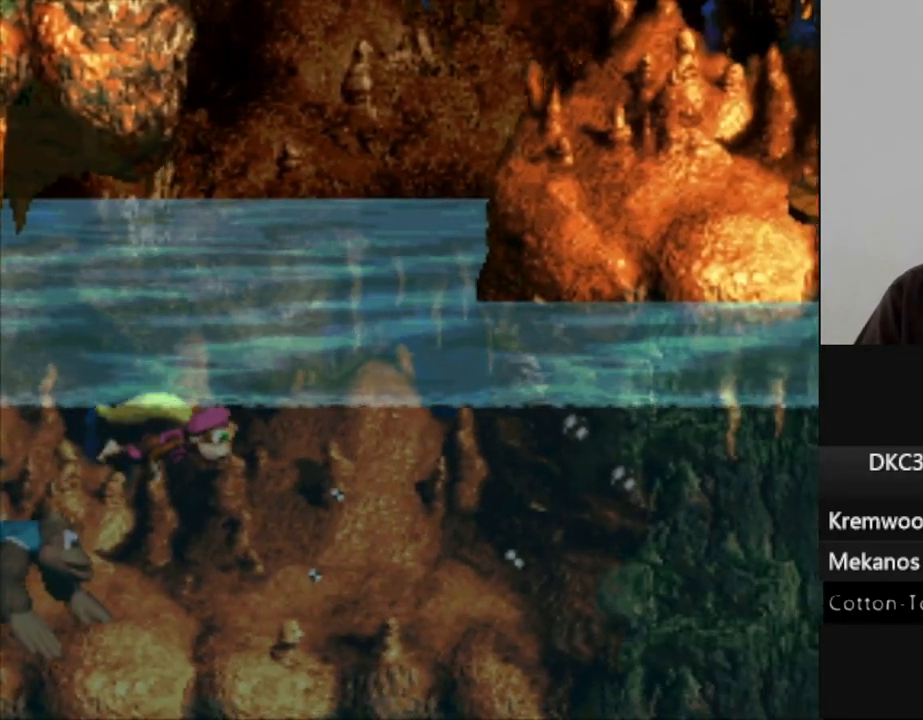
{"buttons": ["B", "Y", "DPAD_RIGHT"], "events": [[33, "B", "up"], [83, "Y", "up"], [100, "Y", "down"], [433, "B", "down"]]}
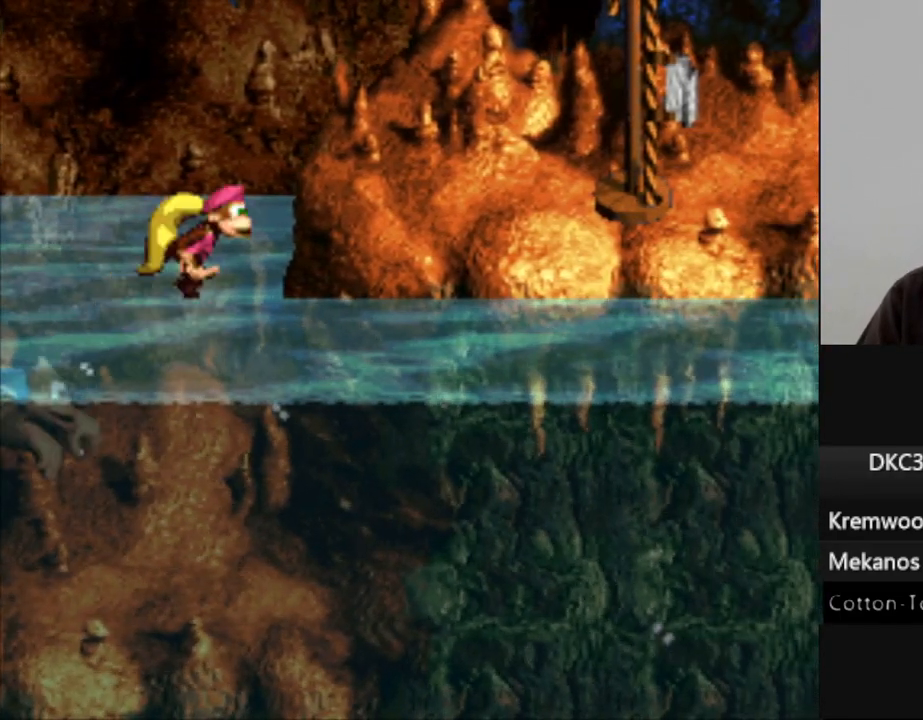
{"buttons": ["DPAD_RIGHT"], "events": [[133, "B", "up"], [200, "Y", "up"], [350, "DPAD_RIGHT", "up"], [383, "Y", "down"], [483, "DPAD_RIGHT", "down"], [483, "Y", "up"]]}
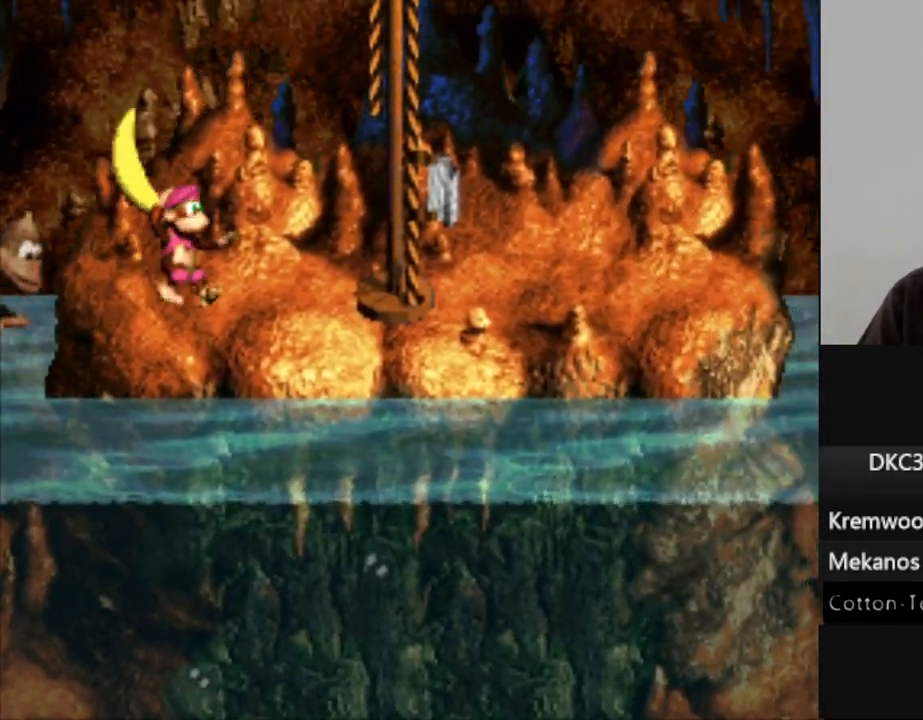
{"buttons": [], "events": [[33, "Y", "down"], [50, "B", "down"], [183, "B", "up"], [183, "Y", "up"], [300, "DPAD_RIGHT", "up"]]}
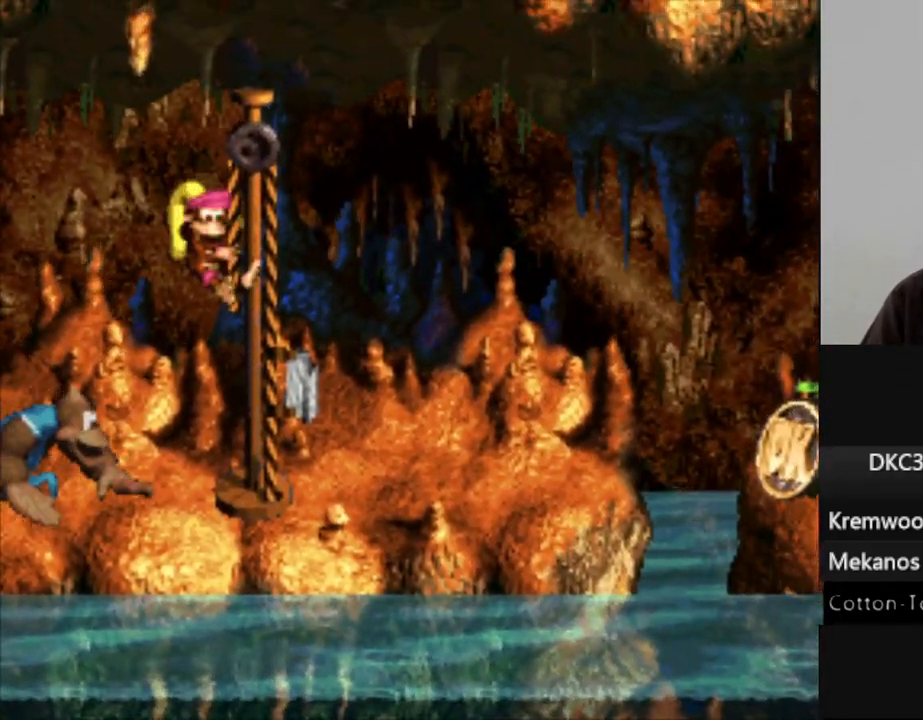
{"buttons": ["B"], "events": [[250, "B", "down"], [333, "B", "up"], [450, "B", "down"]]}
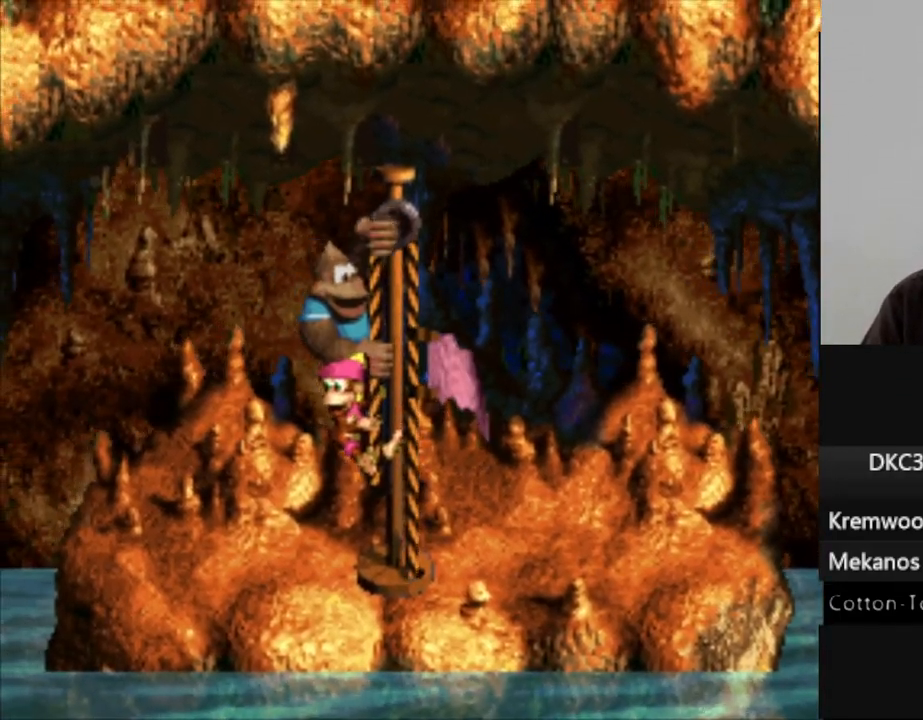
{"buttons": ["B"], "events": [[33, "B", "up"], [100, "B", "down"], [200, "B", "up"], [300, "B", "down"], [383, "B", "up"], [467, "B", "down"]]}
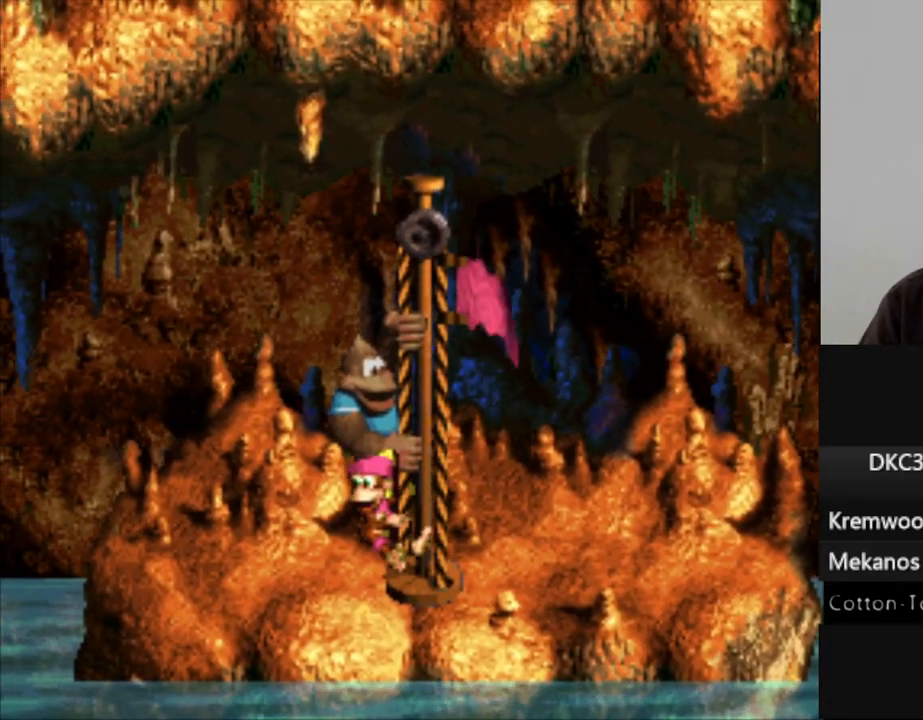
{"buttons": [], "events": [[67, "B", "up"], [183, "B", "down"], [250, "B", "up"]]}
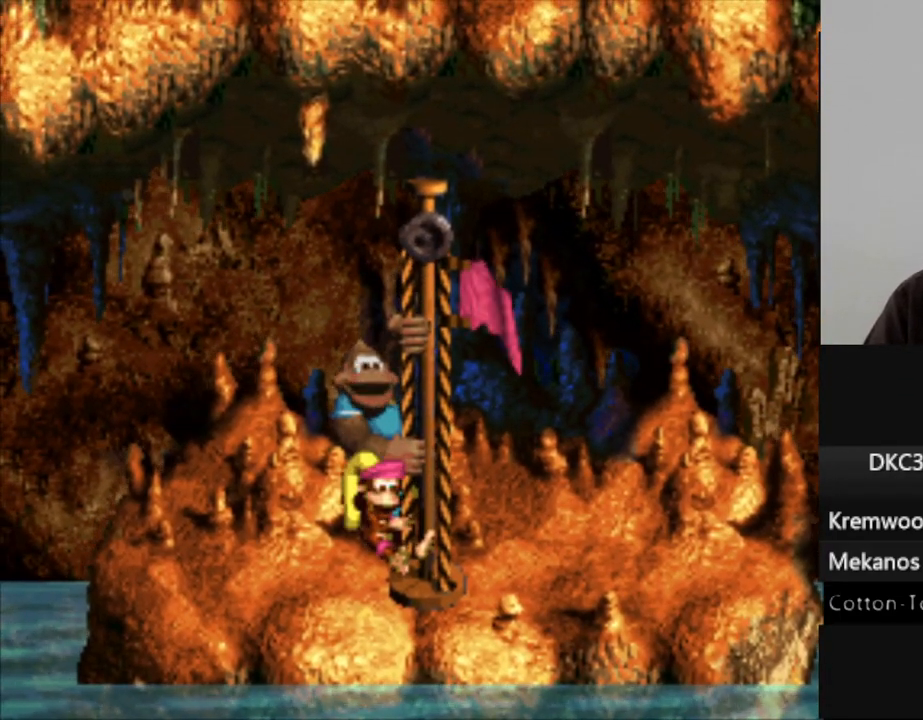
{"buttons": ["B"], "events": [[67, "B", "down"], [167, "B", "up"], [267, "B", "down"], [333, "B", "up"], [450, "B", "down"]]}
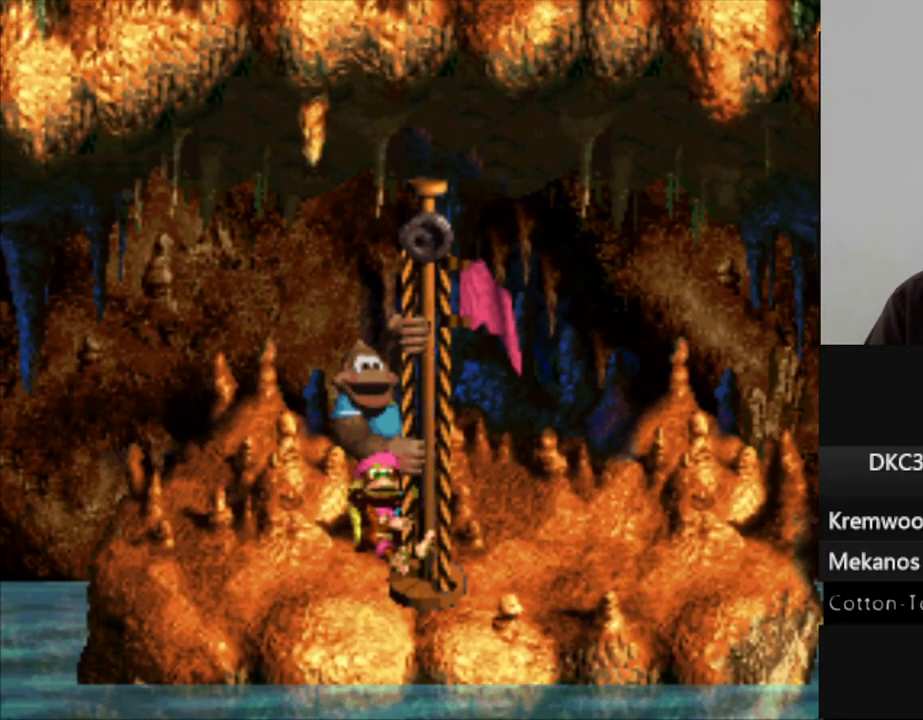
{"buttons": ["B"], "events": [[17, "B", "up"], [117, "B", "down"], [200, "B", "up"], [317, "B", "down"], [367, "B", "up"], [500, "B", "down"]]}
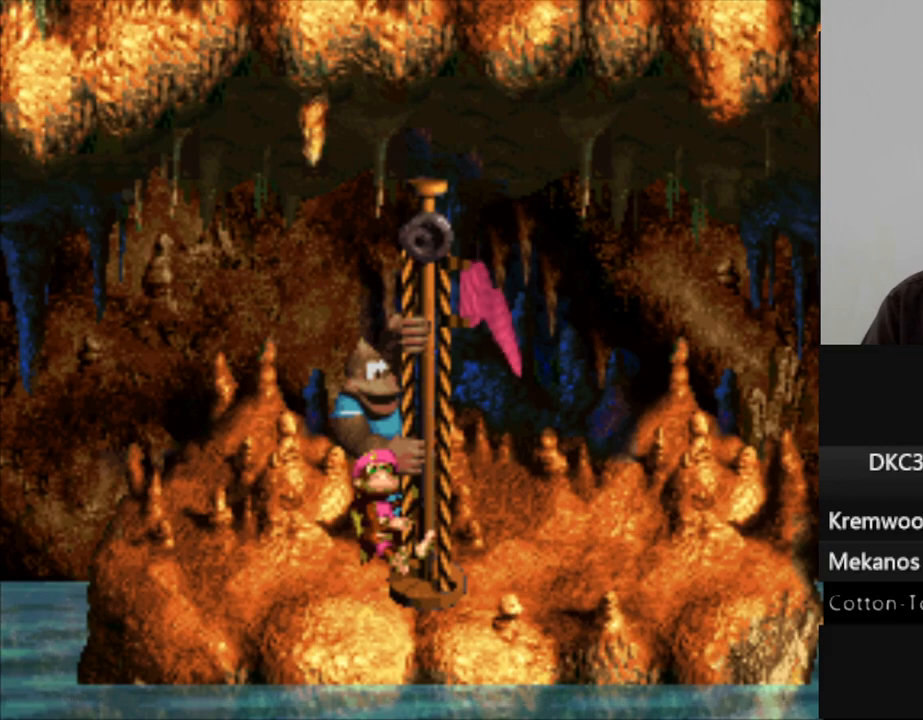
{"buttons": [], "events": [[83, "B", "up"], [200, "B", "down"], [283, "B", "up"], [400, "B", "down"], [450, "B", "up"]]}
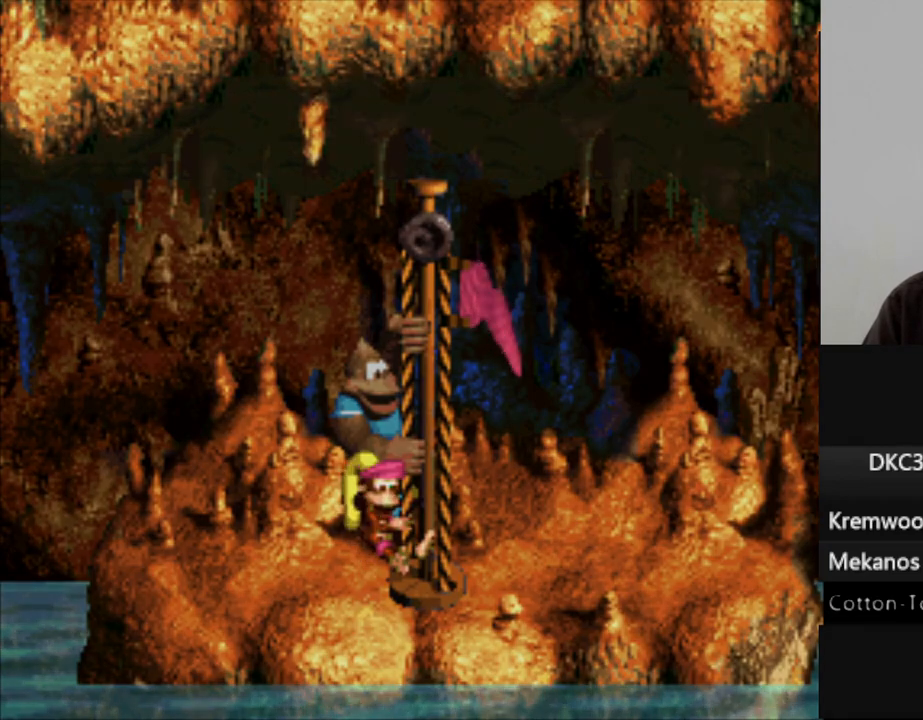
{"buttons": [], "events": [[67, "B", "down"], [133, "B", "up"], [250, "B", "down"], [367, "B", "up"]]}
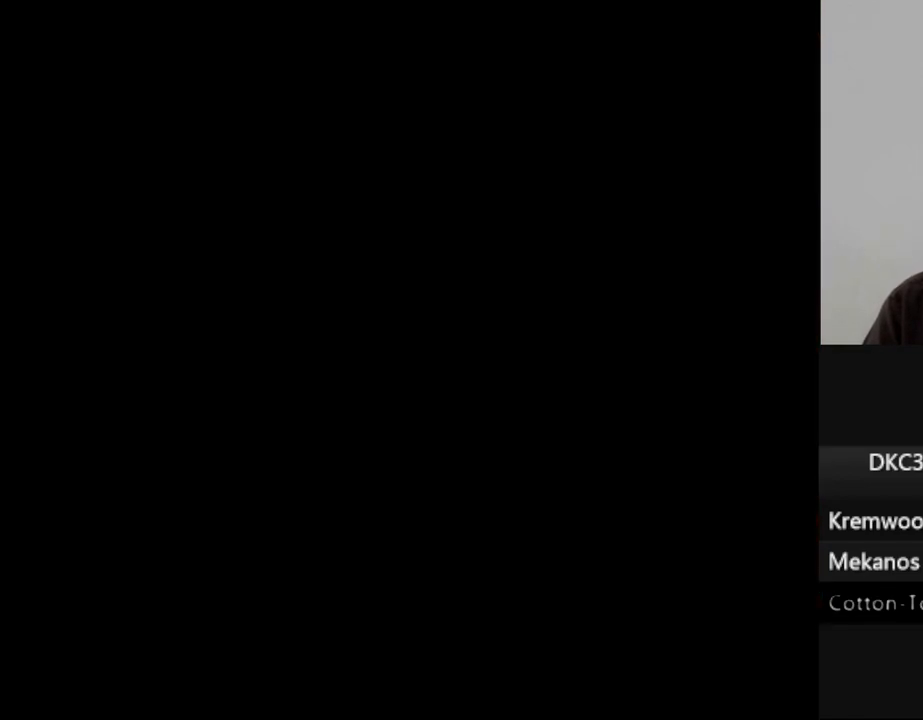
{"buttons": ["B"], "events": [[217, "B", "down"], [317, "B", "up"], [433, "B", "down"]]}
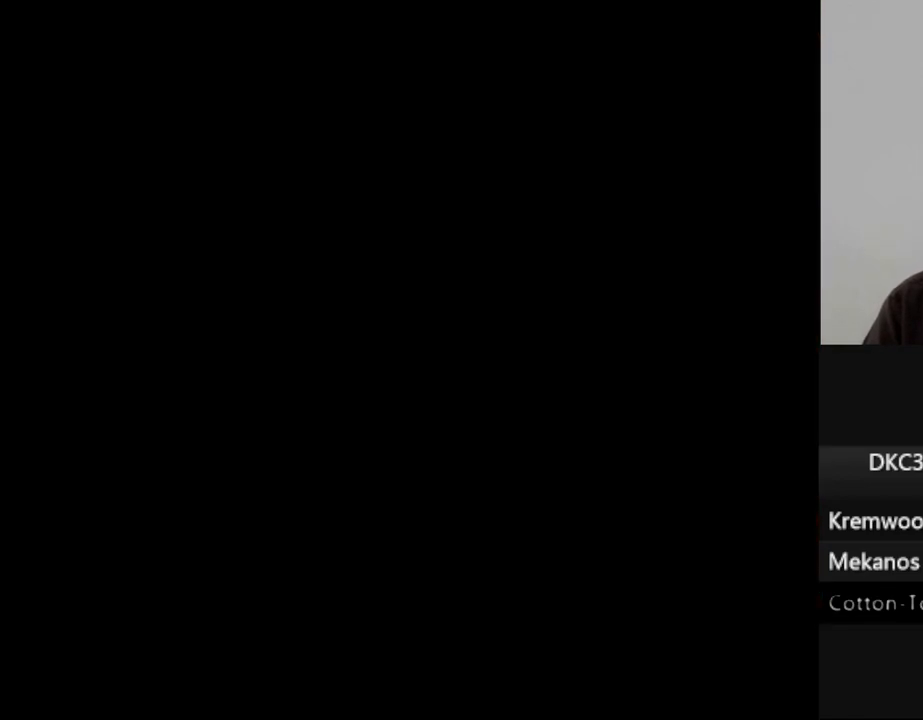
{"buttons": [], "events": [[33, "B", "up"], [117, "B", "down"], [217, "B", "up"], [317, "B", "down"], [383, "B", "up"]]}